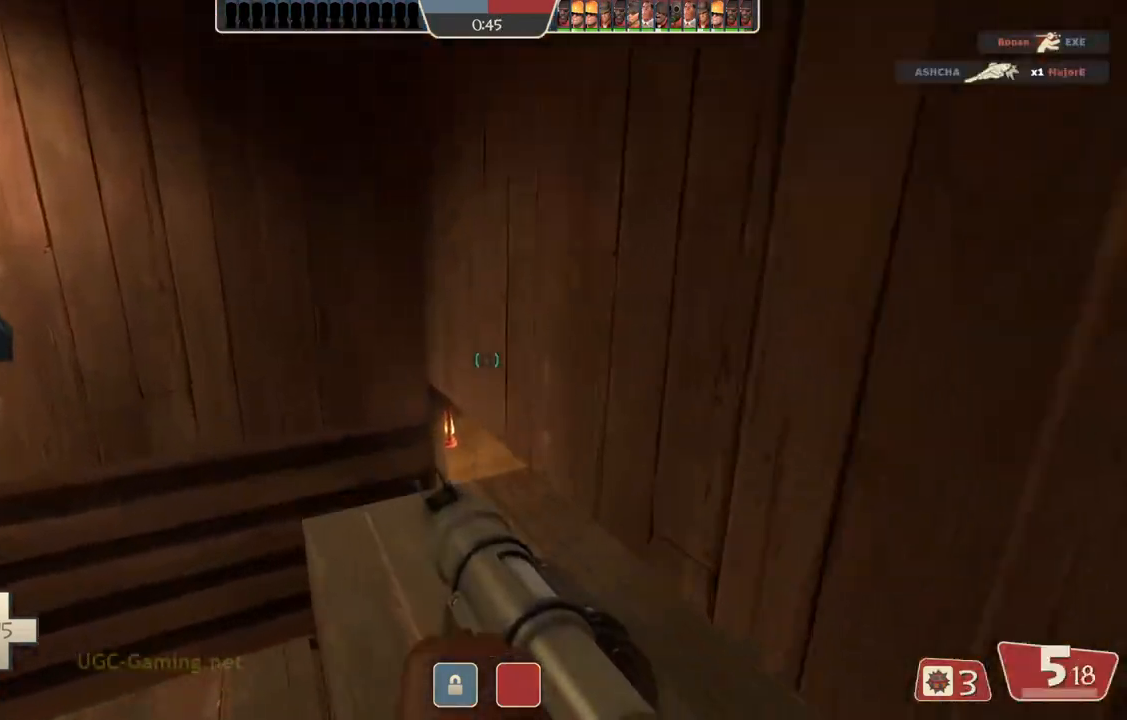
Gameplay with a controller (PlayStation layout); each line is a JSON object with the inputs held at the frame after it (dt_ms = milliseconds from this image to that frame). "events" lists button and stick changes between this image and that frame as [ms after this image, input, new state], when the widget could be followed in between.
{"dt_ms": 500, "buttons": [], "left_stick": "down-left", "right_stick": "center", "events": [[300, "left_stick", "left"], [433, "left_stick", "down-left"]]}
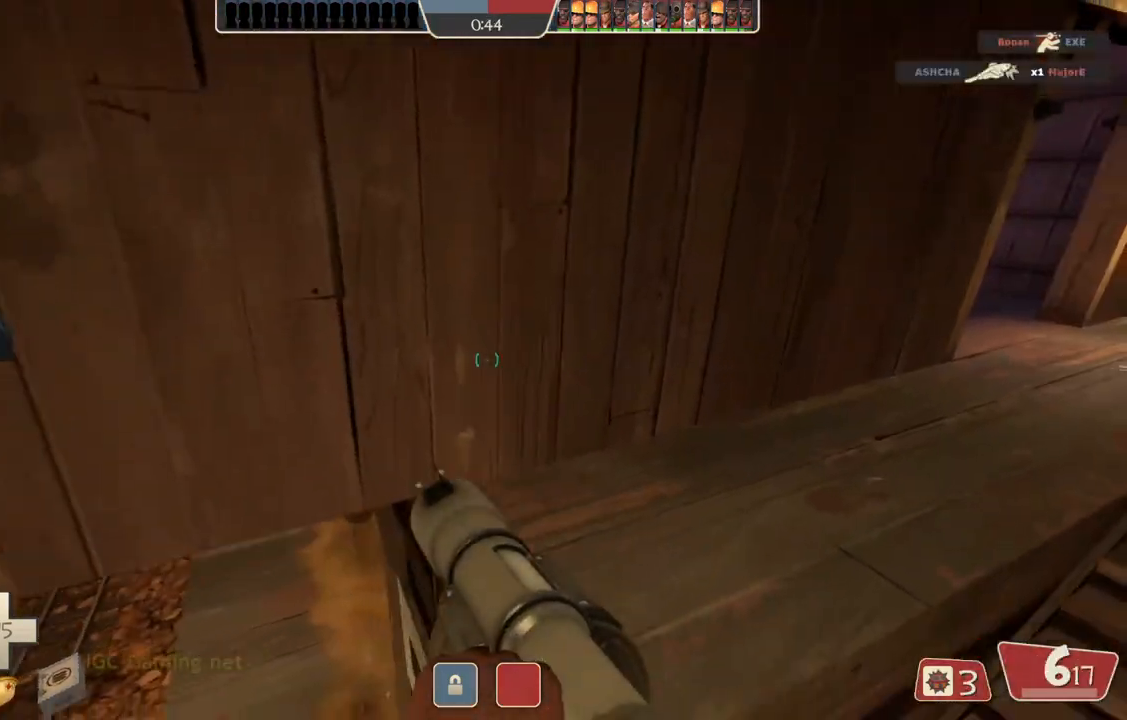
{"dt_ms": 500, "buttons": [], "left_stick": "up", "right_stick": "center", "events": [[67, "left_stick", "down-right"], [183, "L2", "down"], [200, "left_stick", "up-right"], [317, "left_stick", "up"], [400, "L2", "up"]]}
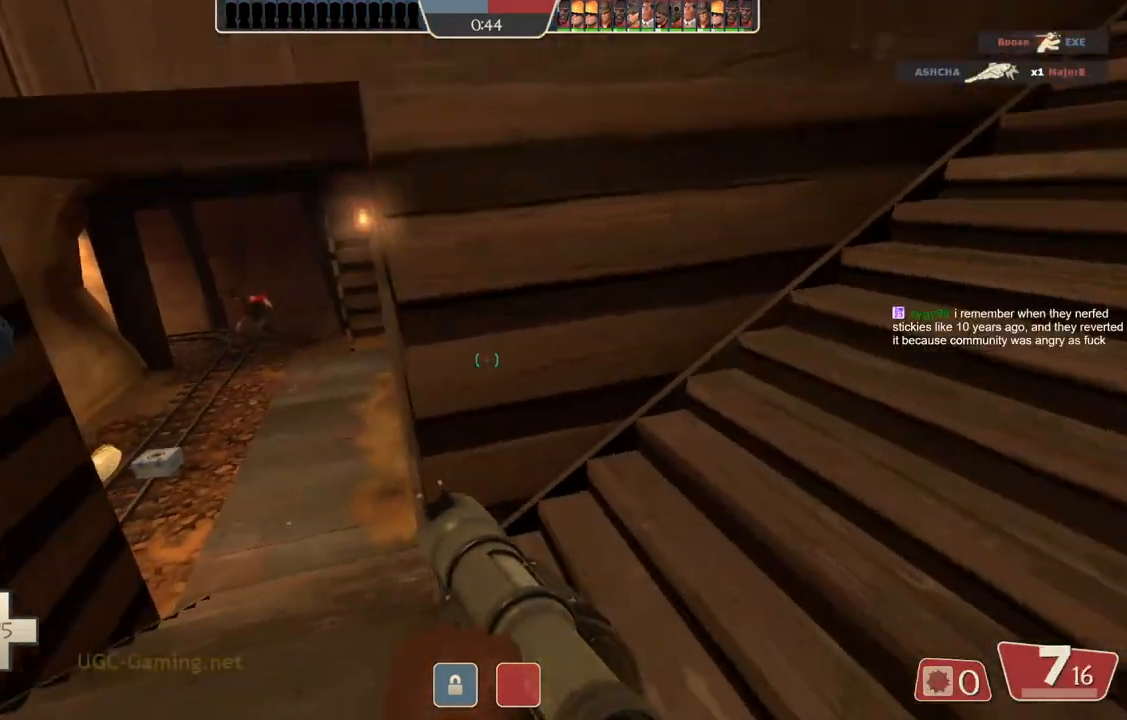
{"dt_ms": 500, "buttons": [], "left_stick": "up", "right_stick": "center", "events": []}
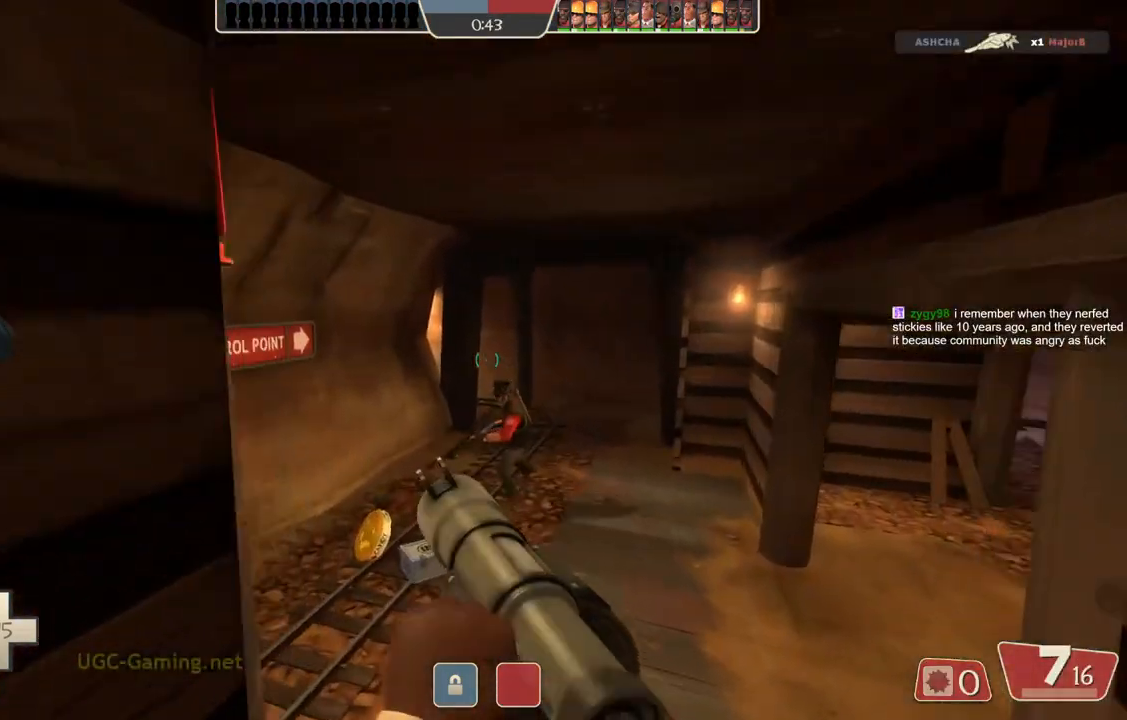
{"dt_ms": 500, "buttons": [], "left_stick": "up", "right_stick": "center", "events": []}
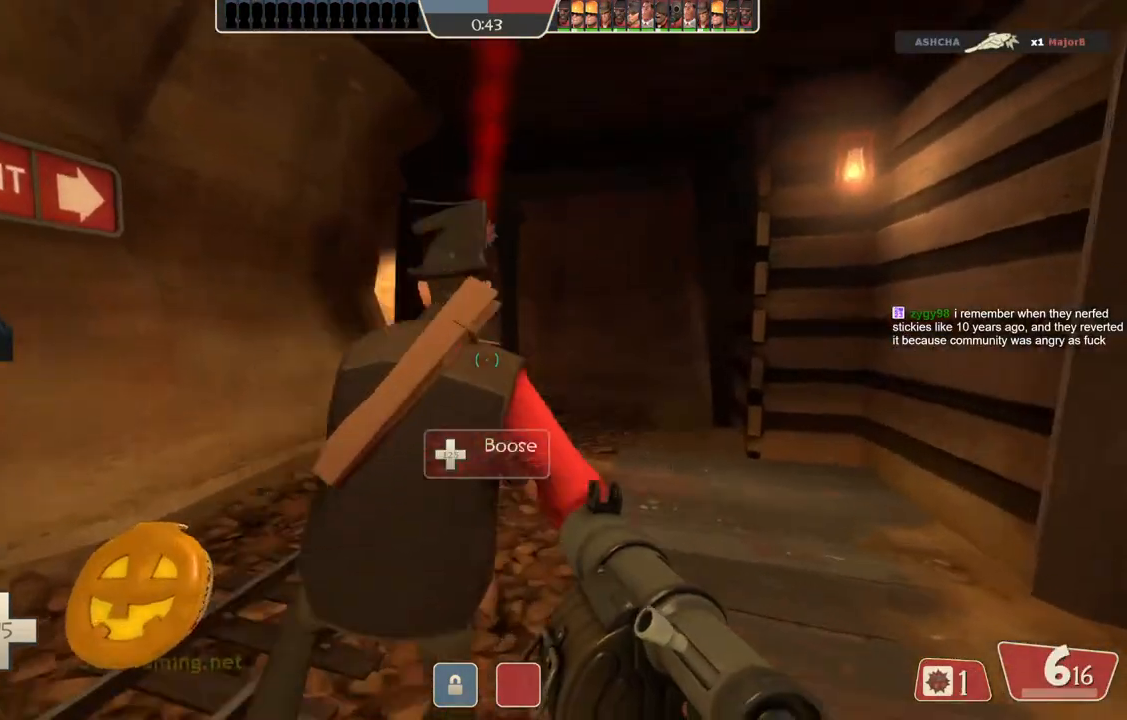
{"dt_ms": 500, "buttons": [], "left_stick": "down-right", "right_stick": "center", "events": [[450, "left_stick", "down-right"]]}
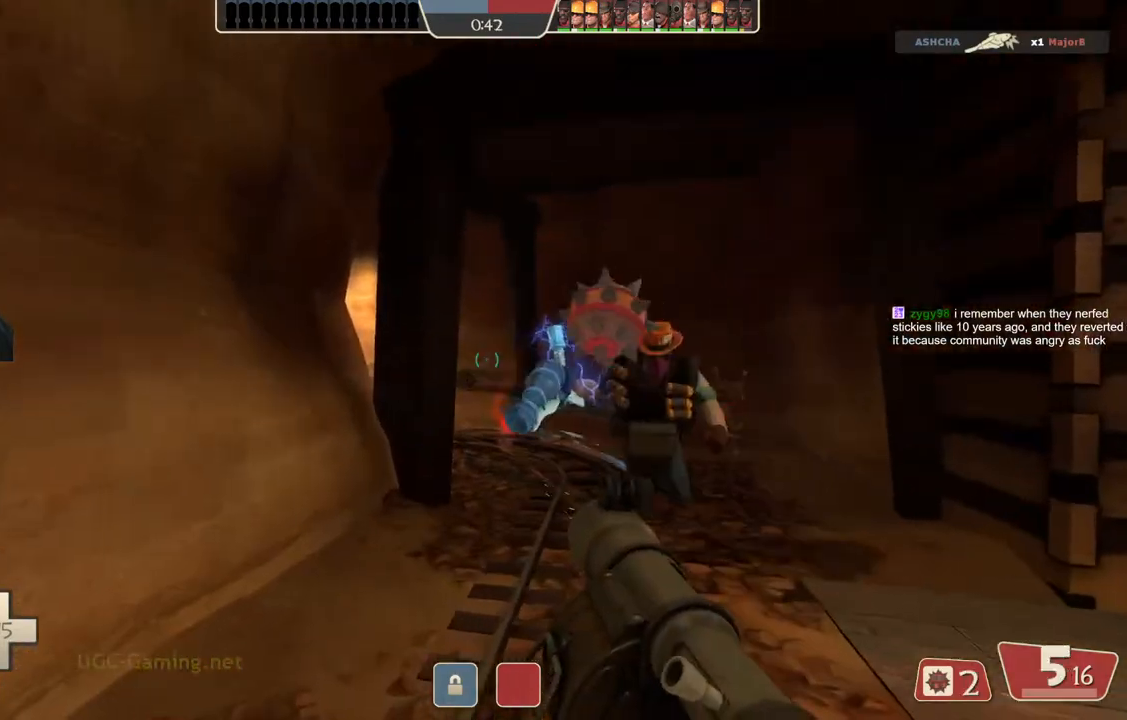
{"dt_ms": 500, "buttons": ["L2"], "left_stick": "down-left", "right_stick": "center", "events": [[33, "L2", "down"], [167, "L2", "up"], [233, "L2", "down"], [283, "left_stick", "down-left"]]}
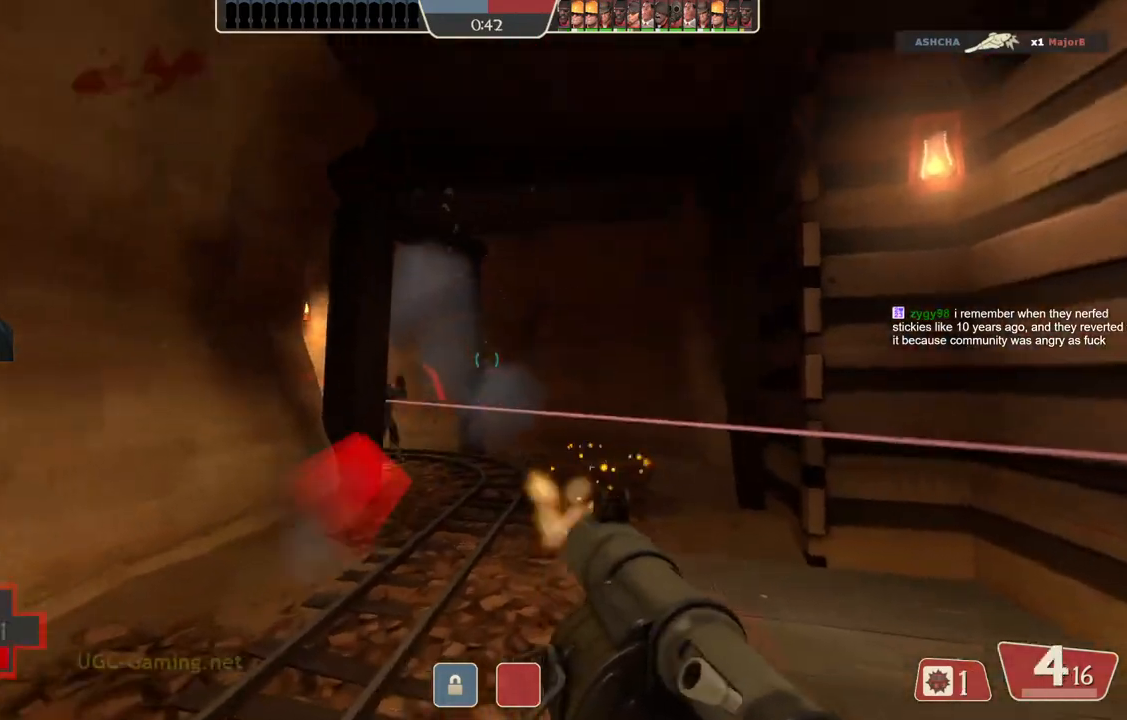
{"dt_ms": 1000, "buttons": [], "left_stick": "down", "right_stick": "center"}
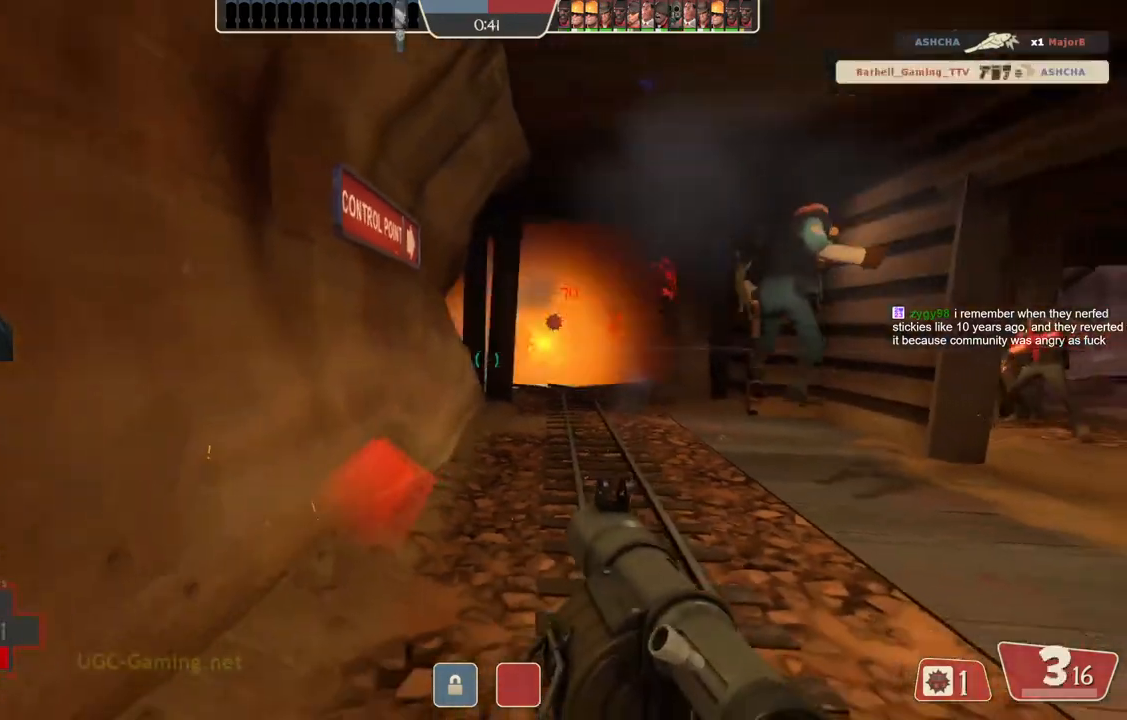
{"dt_ms": 500, "buttons": [], "left_stick": "down-left", "right_stick": "center", "events": [[17, "L2", "down"], [33, "left_stick", "down-right"], [167, "L2", "up"], [267, "left_stick", "down-left"]]}
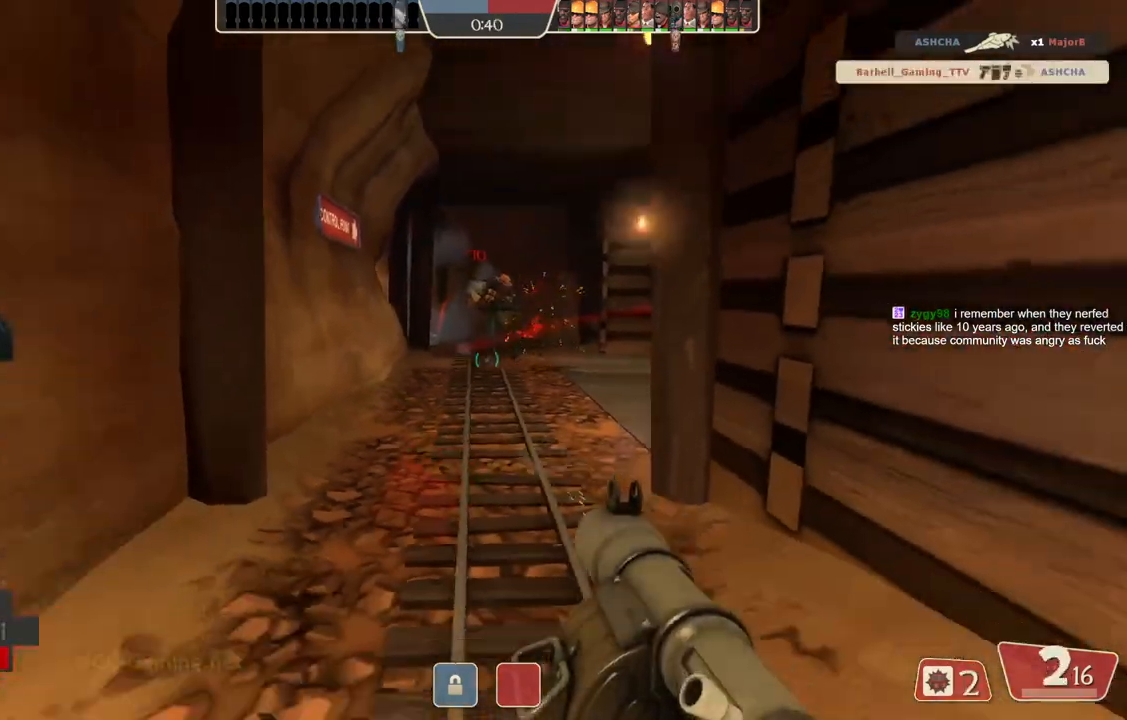
{"dt_ms": 500, "buttons": ["L1", "L2"], "left_stick": "right", "right_stick": "center", "events": [[283, "L1", "down"], [283, "L2", "down"], [283, "left_stick", "right"]]}
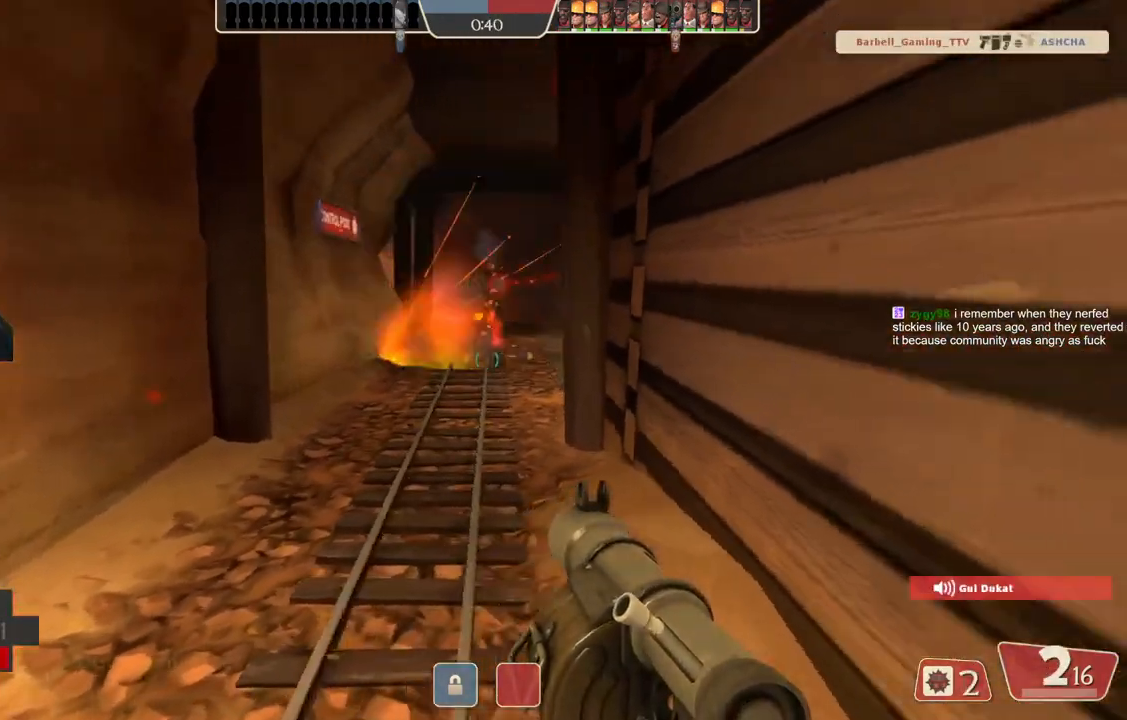
{"dt_ms": 500, "buttons": ["L2"], "left_stick": "up", "right_stick": "center", "events": [[117, "L1", "up"], [117, "left_stick", "up-right"], [217, "left_stick", "up"]]}
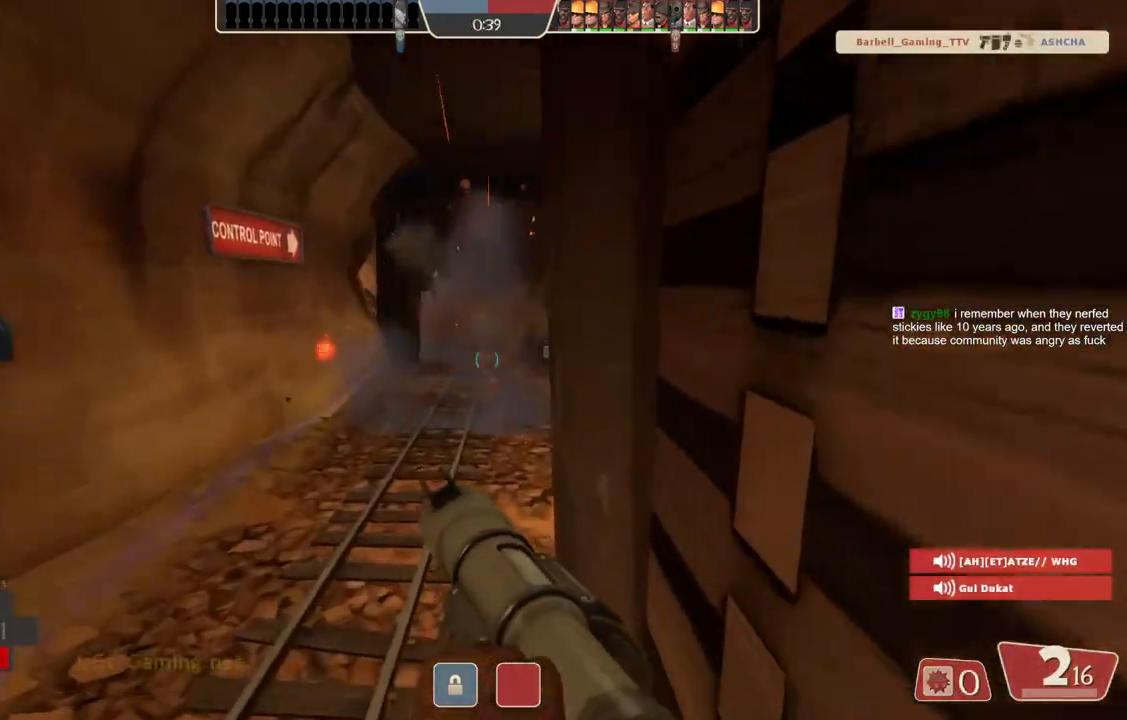
{"dt_ms": 500, "buttons": [], "left_stick": "down-left", "right_stick": "center", "events": [[67, "L2", "up"], [250, "left_stick", "up-right"], [417, "left_stick", "down-right"], [500, "left_stick", "down-left"]]}
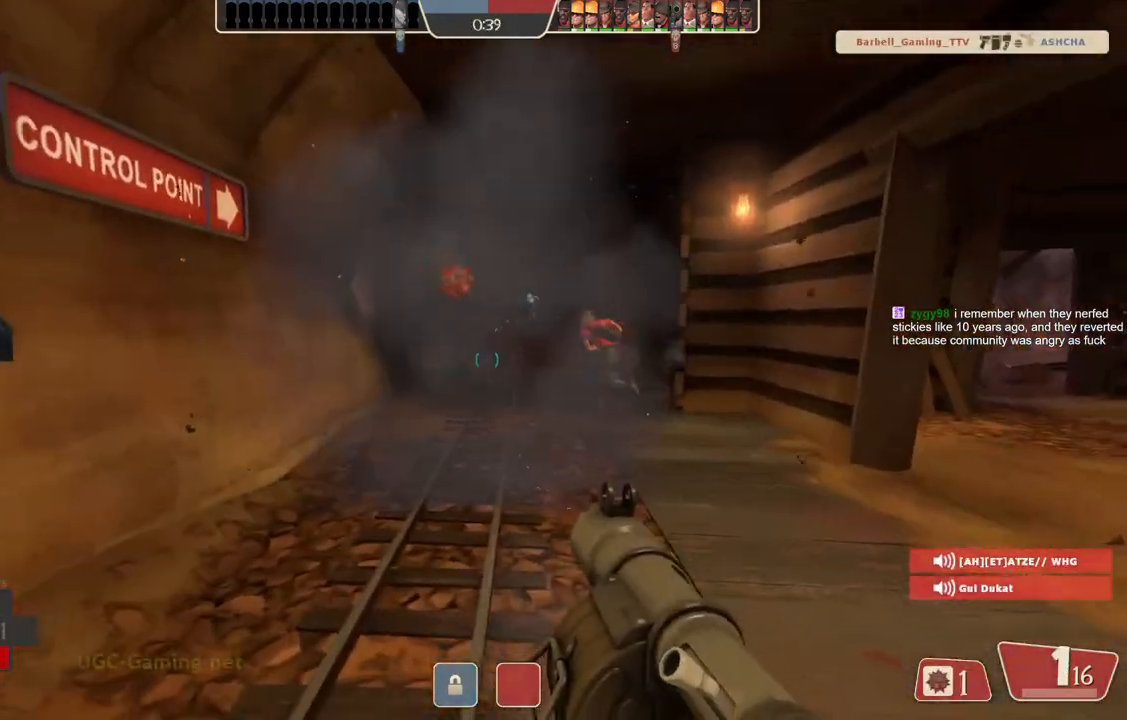
{"dt_ms": 500, "buttons": ["L2"], "left_stick": "down-right", "right_stick": "center", "events": [[67, "left_stick", "up-left"], [200, "left_stick", "down-left"], [333, "left_stick", "down-right"], [350, "L2", "down"]]}
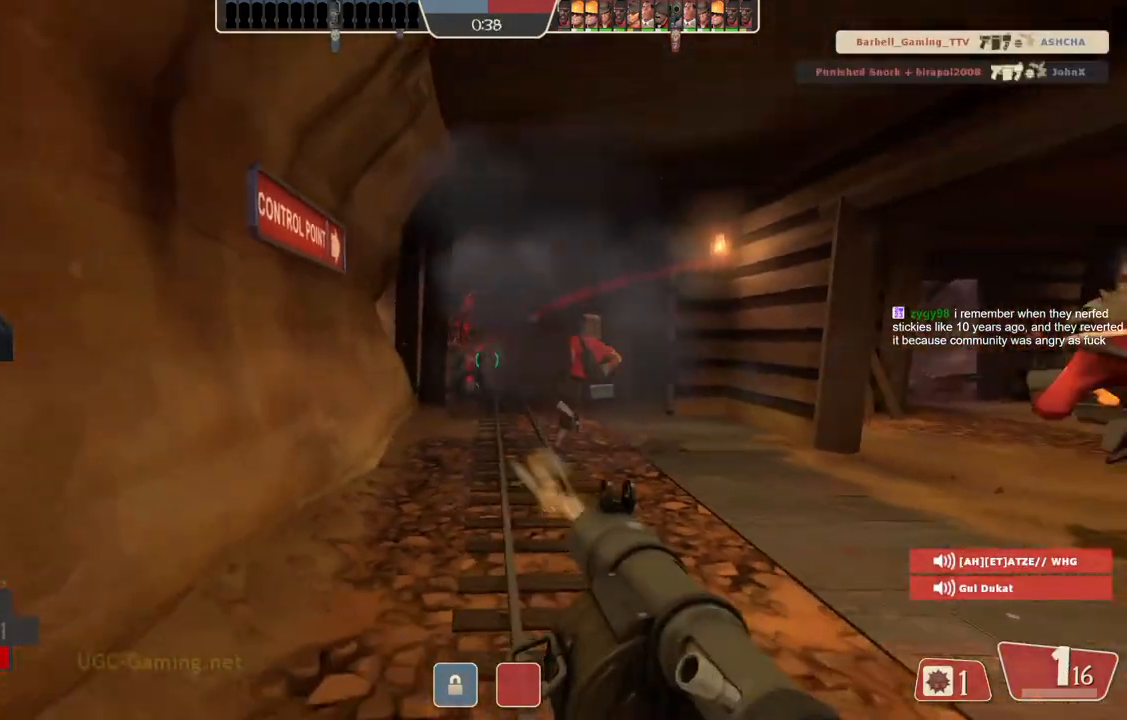
{"dt_ms": 500, "buttons": ["L2"], "left_stick": "up", "right_stick": "center", "events": [[83, "left_stick", "down-left"], [233, "left_stick", "up"]]}
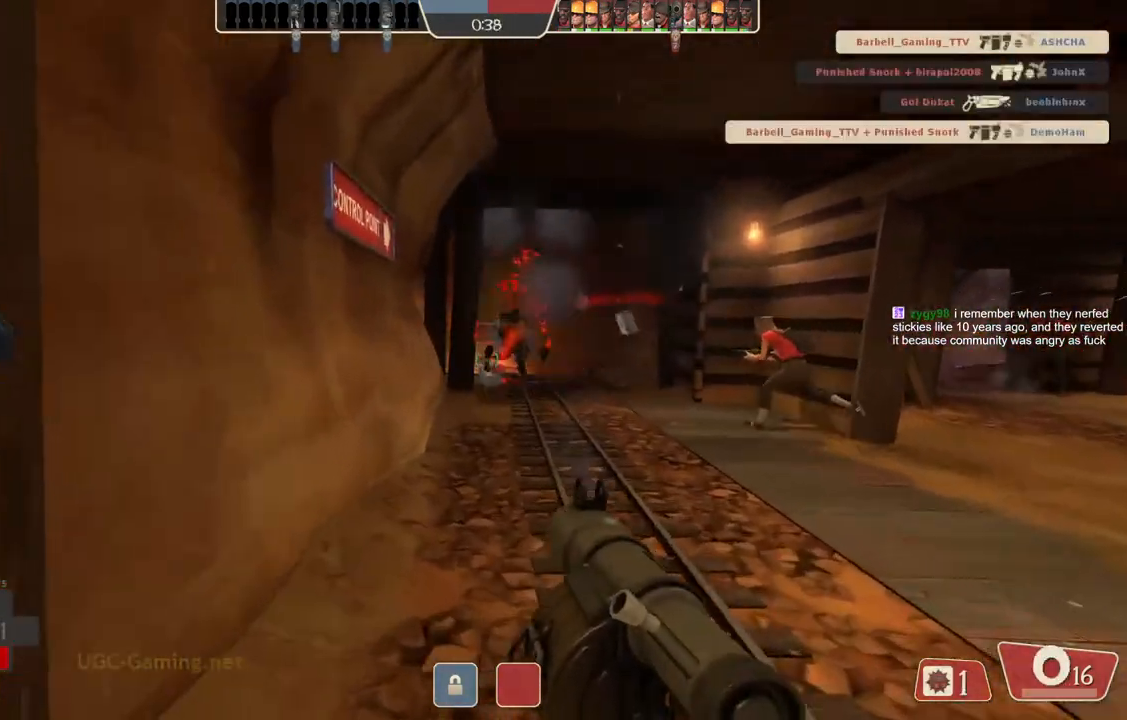
{"dt_ms": 500, "buttons": ["L2"], "left_stick": "right", "right_stick": "center", "events": [[17, "L2", "up"], [83, "L2", "down"], [100, "L1", "down"], [167, "L1", "up"], [183, "left_stick", "up-right"], [217, "L1", "down"], [267, "L1", "up"], [367, "left_stick", "right"]]}
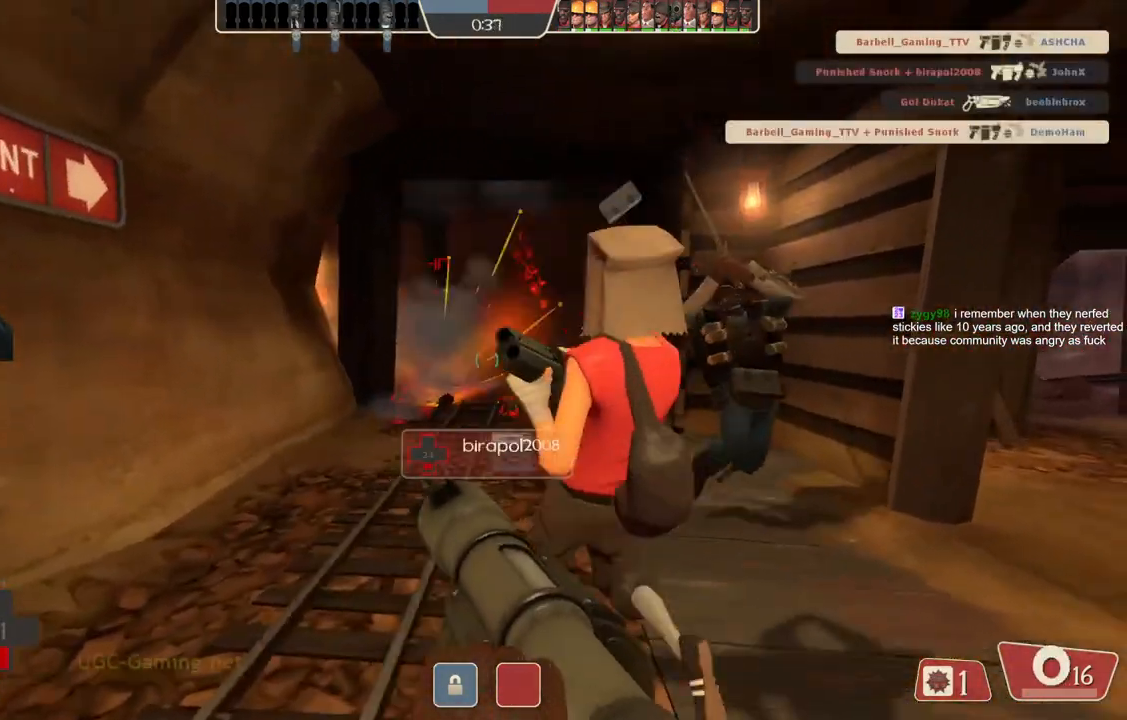
{"dt_ms": 500, "buttons": ["L2"], "left_stick": "right", "right_stick": "center"}
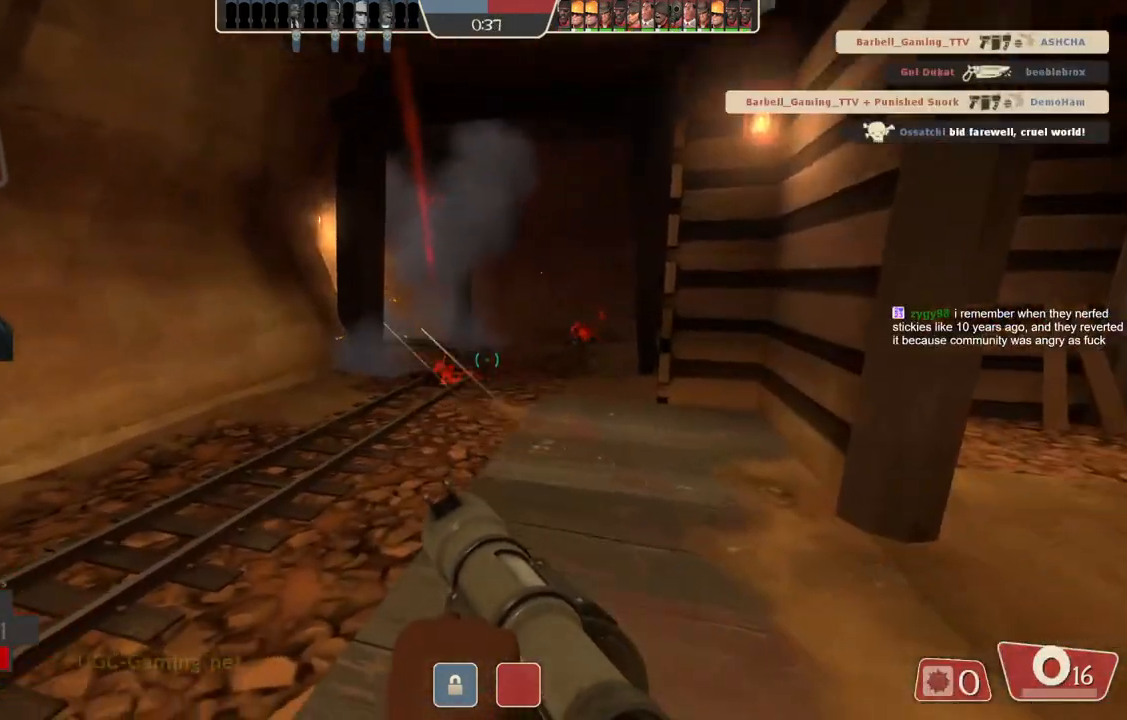
{"dt_ms": 500, "buttons": ["L1", "L2"], "left_stick": "down", "right_stick": "center", "events": [[33, "left_stick", "down"], [50, "L2", "up"], [100, "L2", "down"], [150, "left_stick", "down-left"], [467, "left_stick", "down"], [500, "L1", "down"]]}
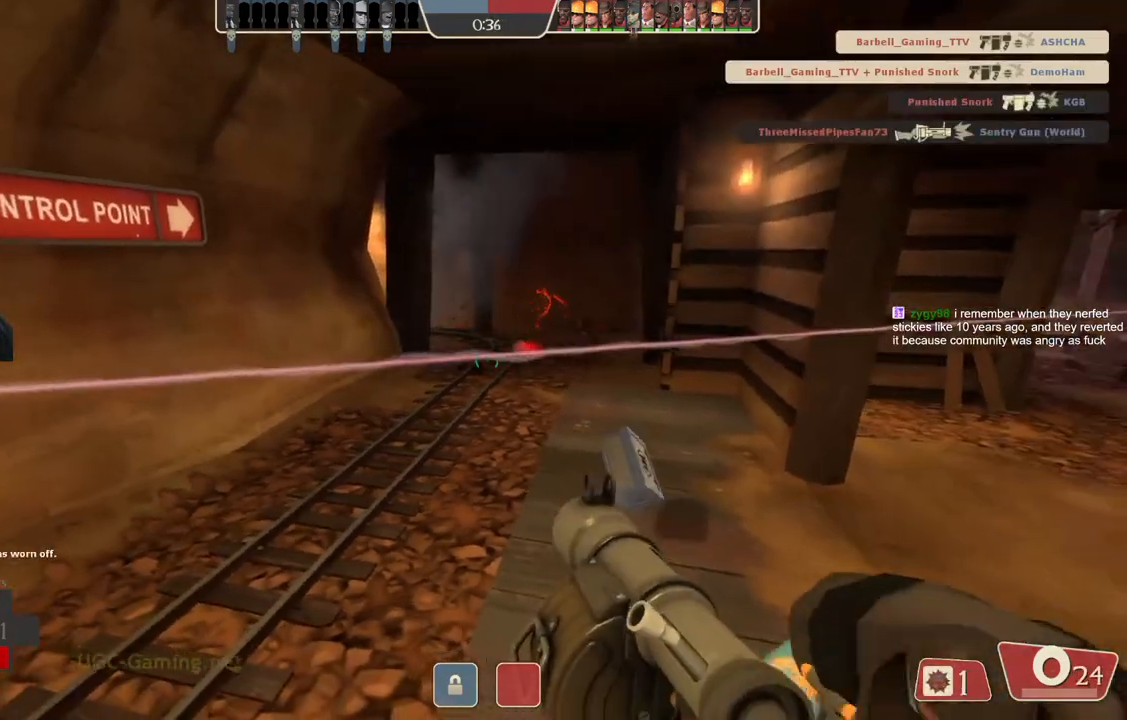
{"dt_ms": 500, "buttons": ["L2"], "left_stick": "down", "right_stick": "center", "events": [[117, "L1", "up"], [117, "L2", "up"], [200, "L2", "down"], [383, "L1", "down"], [500, "L1", "up"]]}
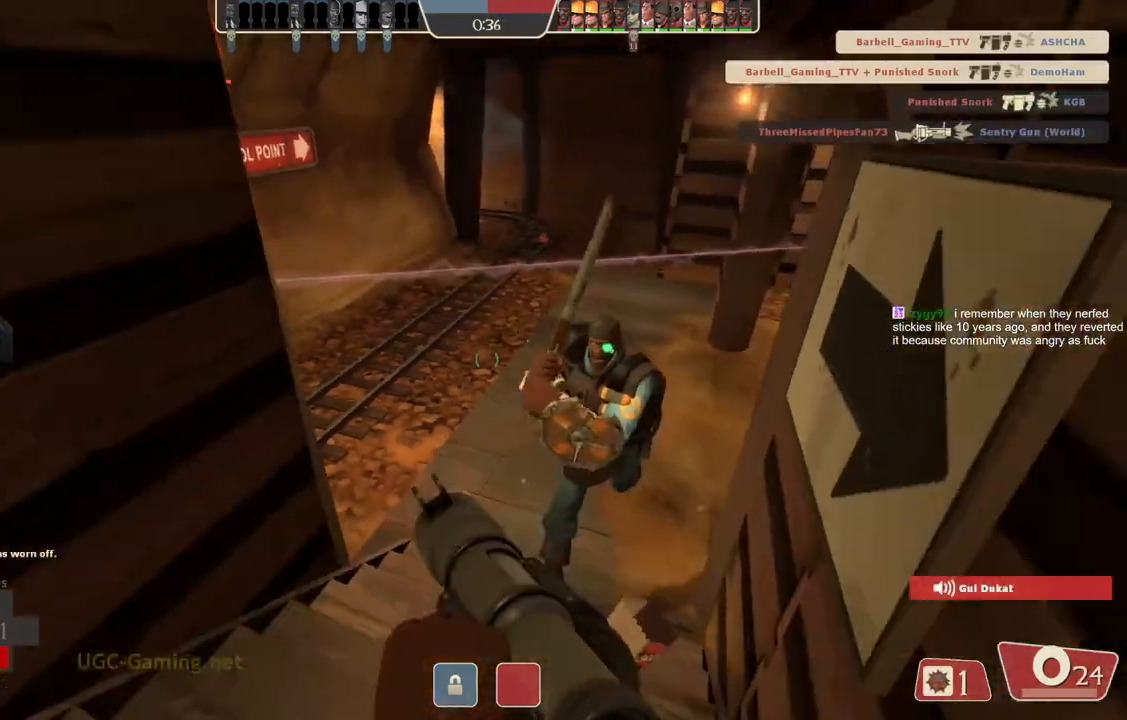
{"dt_ms": 500, "buttons": [], "left_stick": "right", "right_stick": "center", "events": [[83, "L1", "down"], [133, "left_stick", "down-right"], [233, "L1", "up"], [283, "L1", "down"], [283, "left_stick", "right"], [367, "L1", "up"], [433, "L2", "up"]]}
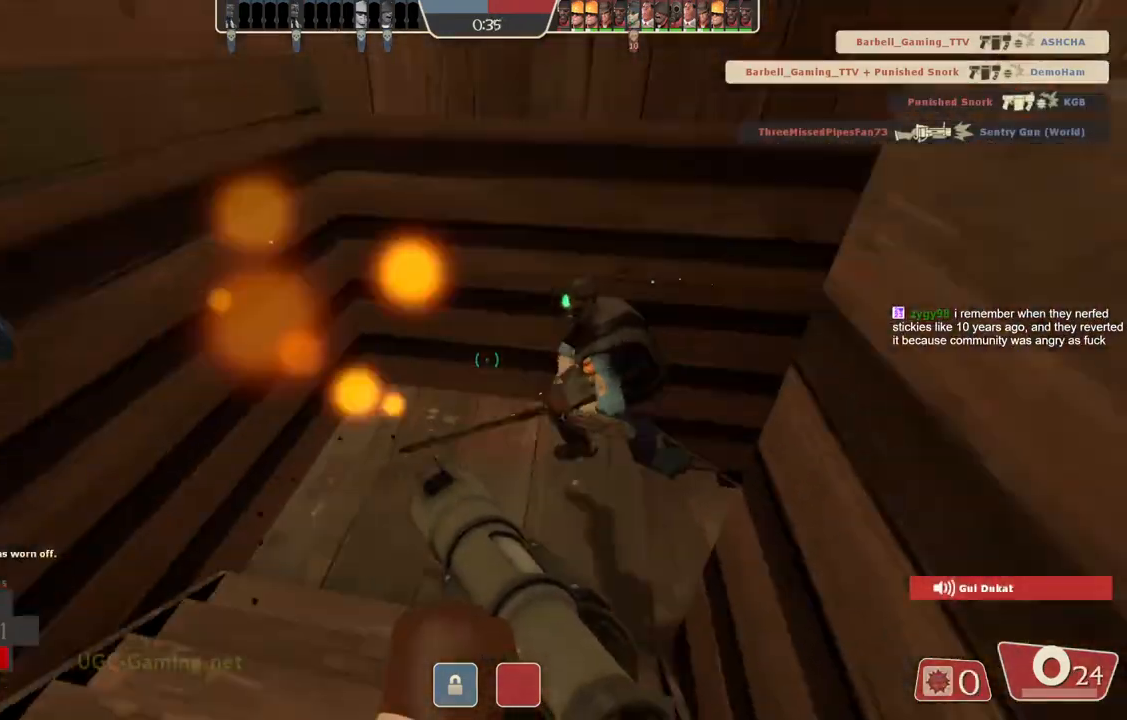
{"dt_ms": 500, "buttons": [], "left_stick": "right", "right_stick": "center", "events": [[50, "L1", "down"], [50, "L2", "down"], [233, "L1", "up"], [233, "L2", "up"]]}
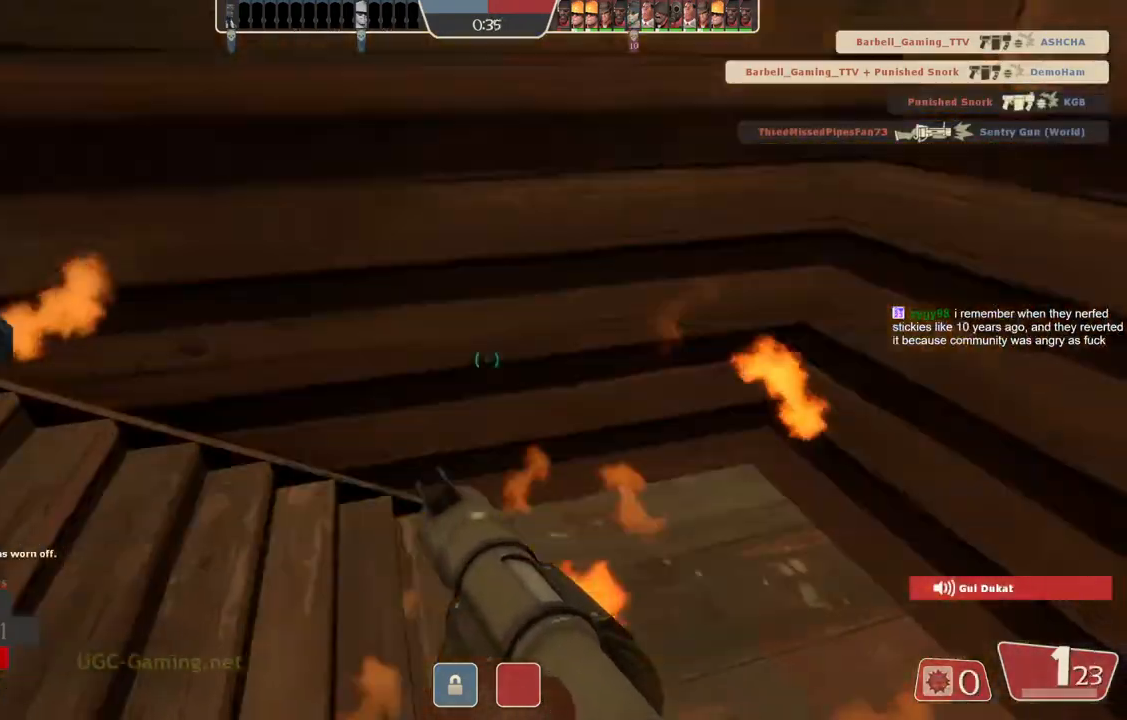
{"dt_ms": 500, "buttons": [], "left_stick": "up", "right_stick": "center", "events": [[100, "left_stick", "up-right"], [350, "left_stick", "up"]]}
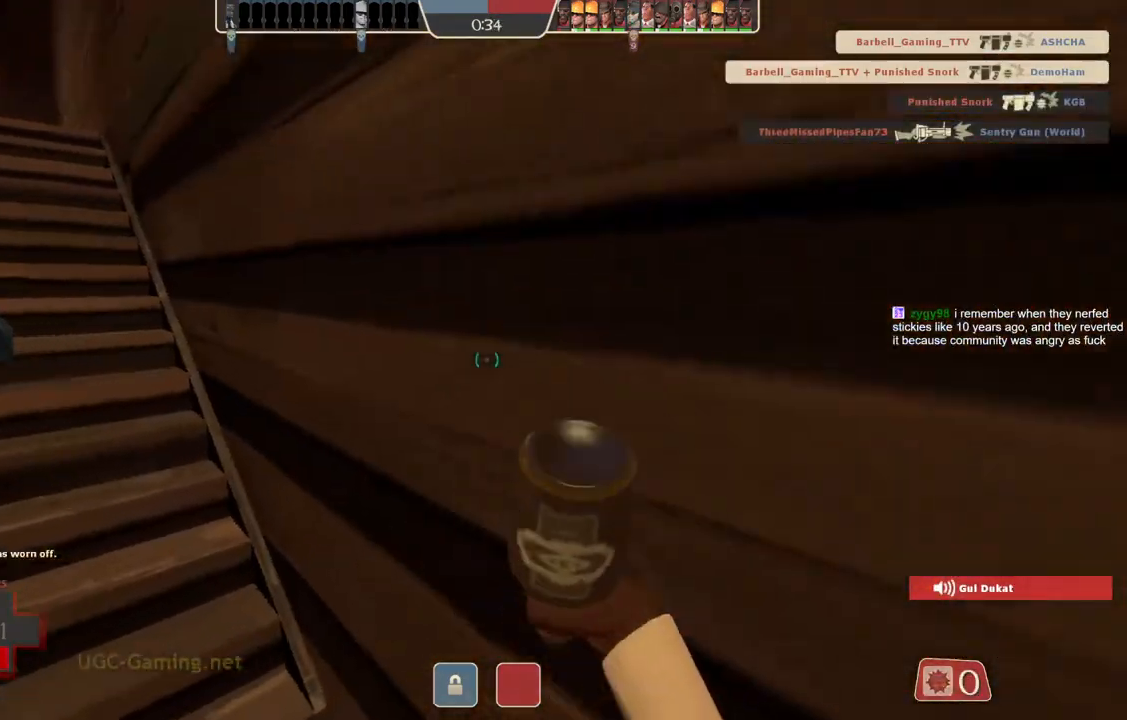
{"dt_ms": 500, "buttons": [], "left_stick": "up", "right_stick": "center", "events": []}
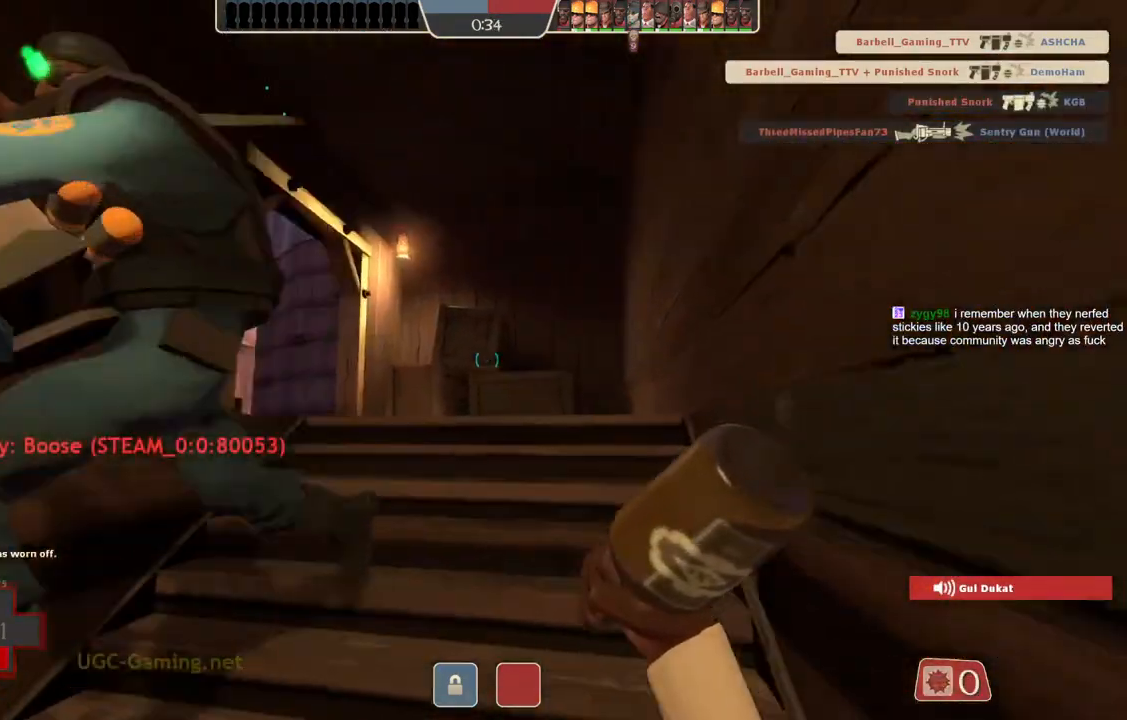
{"dt_ms": 500, "buttons": [], "left_stick": "up", "right_stick": "center", "events": [[267, "left_stick", "up-left"], [400, "left_stick", "up"]]}
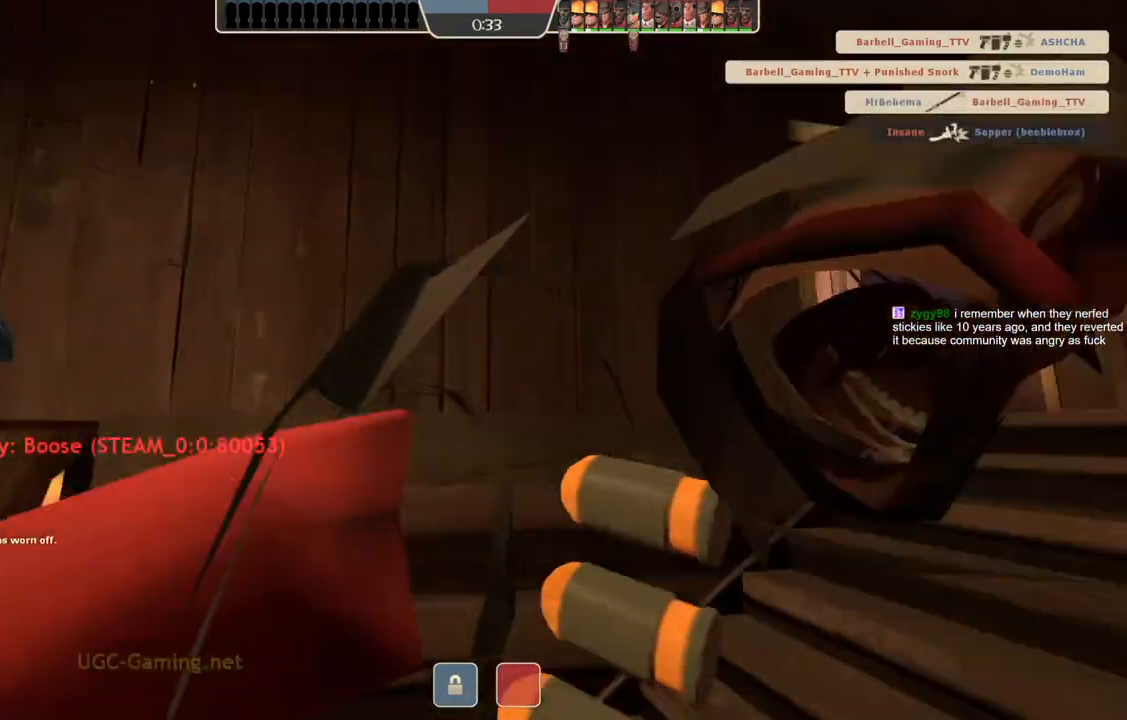
{"dt_ms": 500, "buttons": [], "left_stick": "center", "right_stick": "center", "events": [[300, "left_stick", "center"]]}
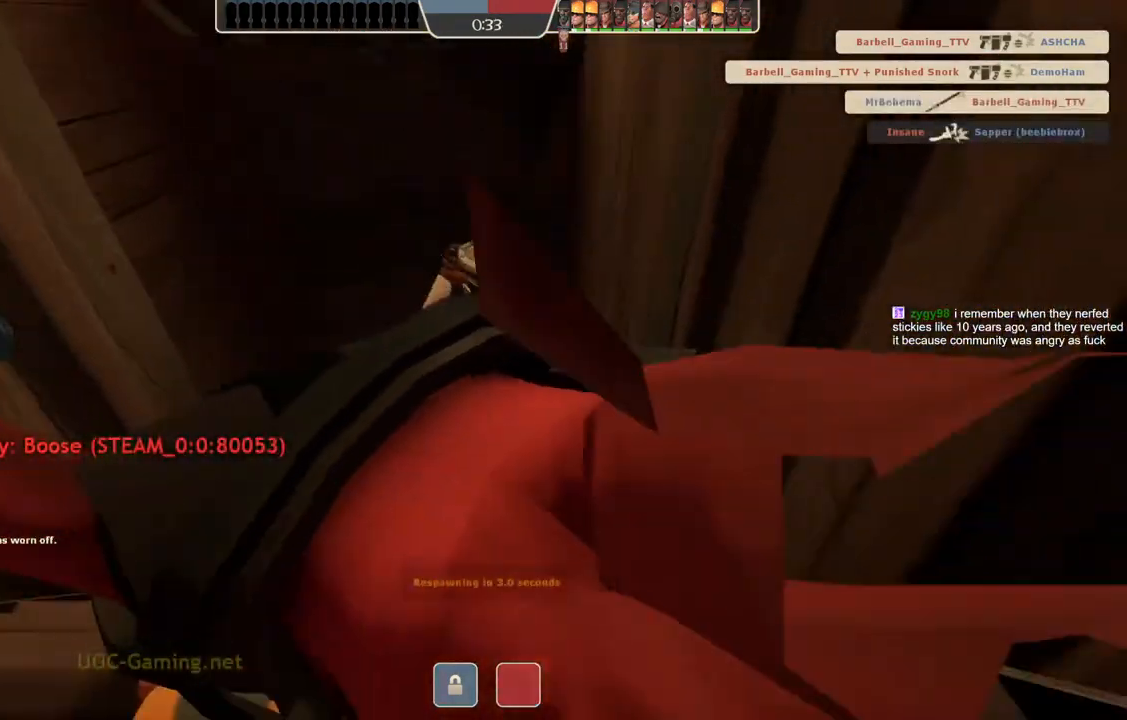
{"dt_ms": 500, "buttons": [], "left_stick": "center", "right_stick": "center", "events": []}
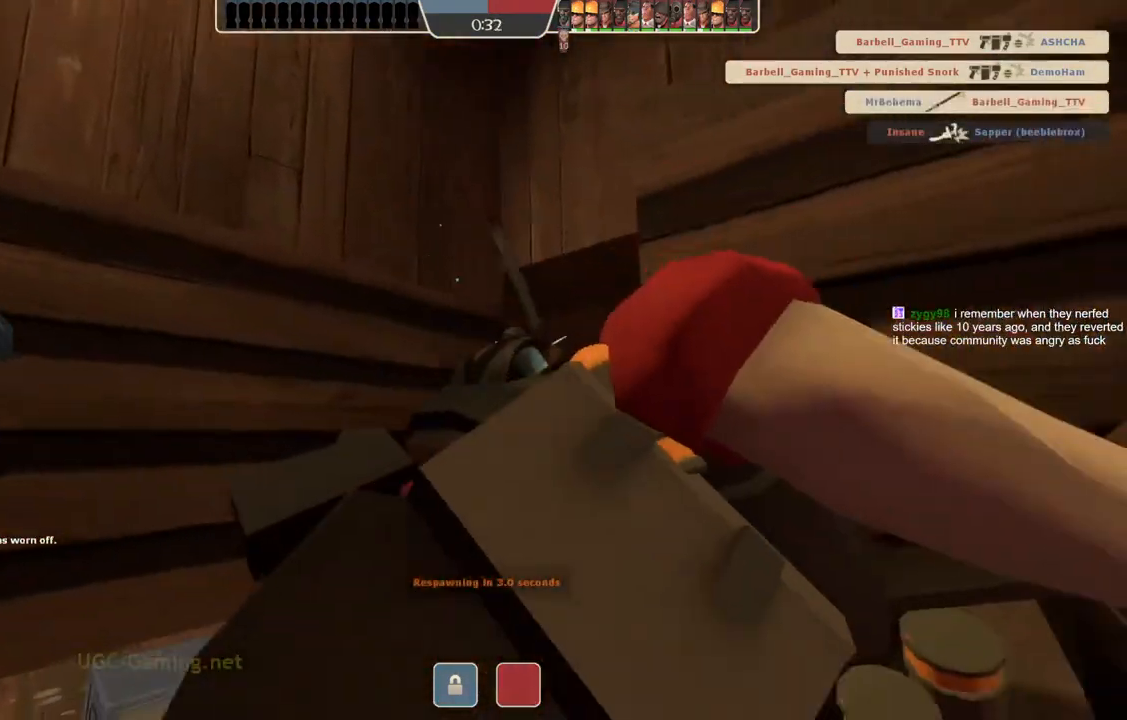
{"dt_ms": 500, "buttons": [], "left_stick": "center", "right_stick": "center", "events": []}
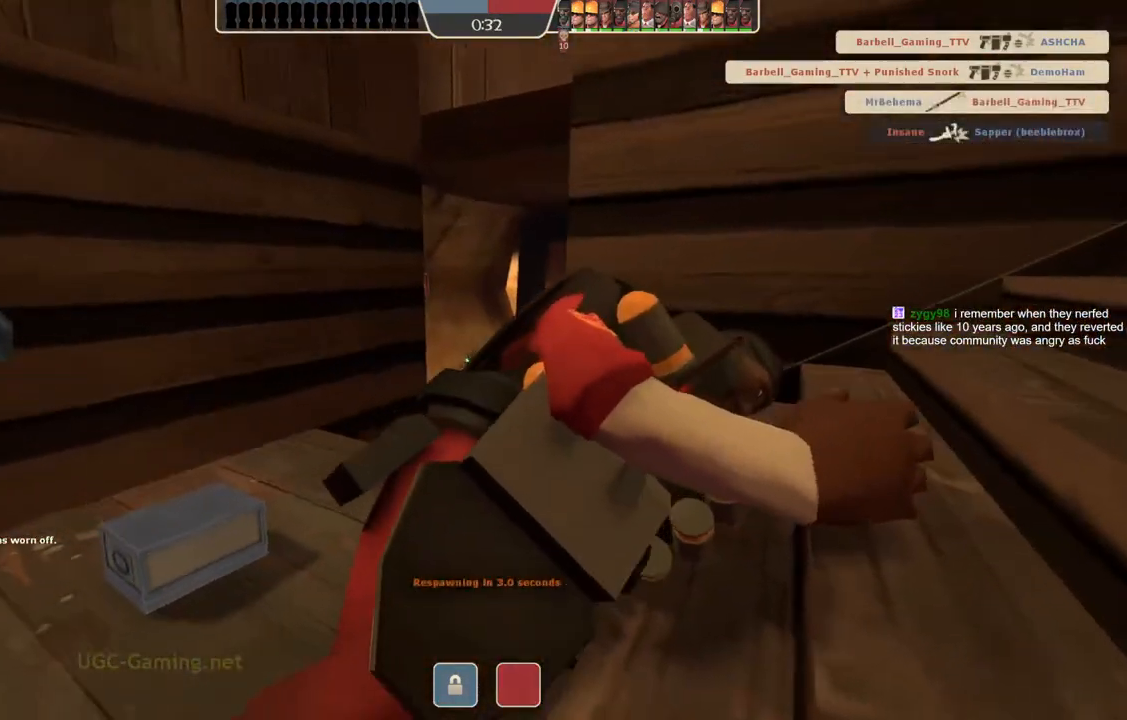
{"dt_ms": 500, "buttons": [], "left_stick": "center", "right_stick": "center", "events": []}
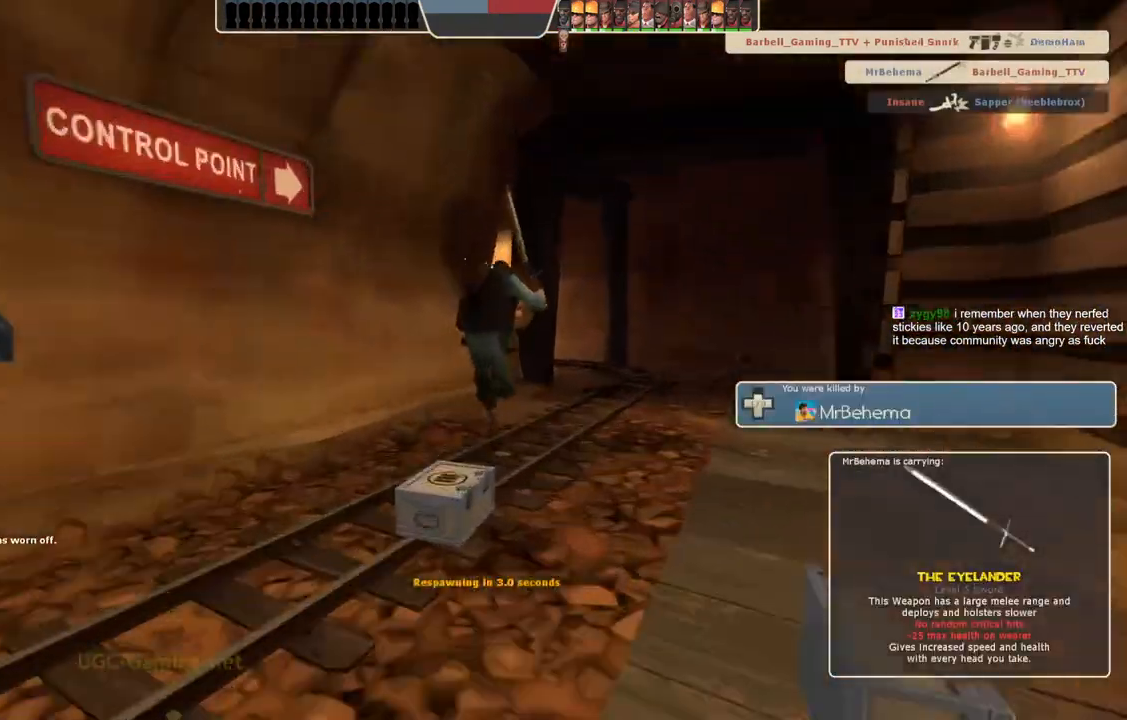
{"dt_ms": 500, "buttons": [], "left_stick": "center", "right_stick": "center", "events": []}
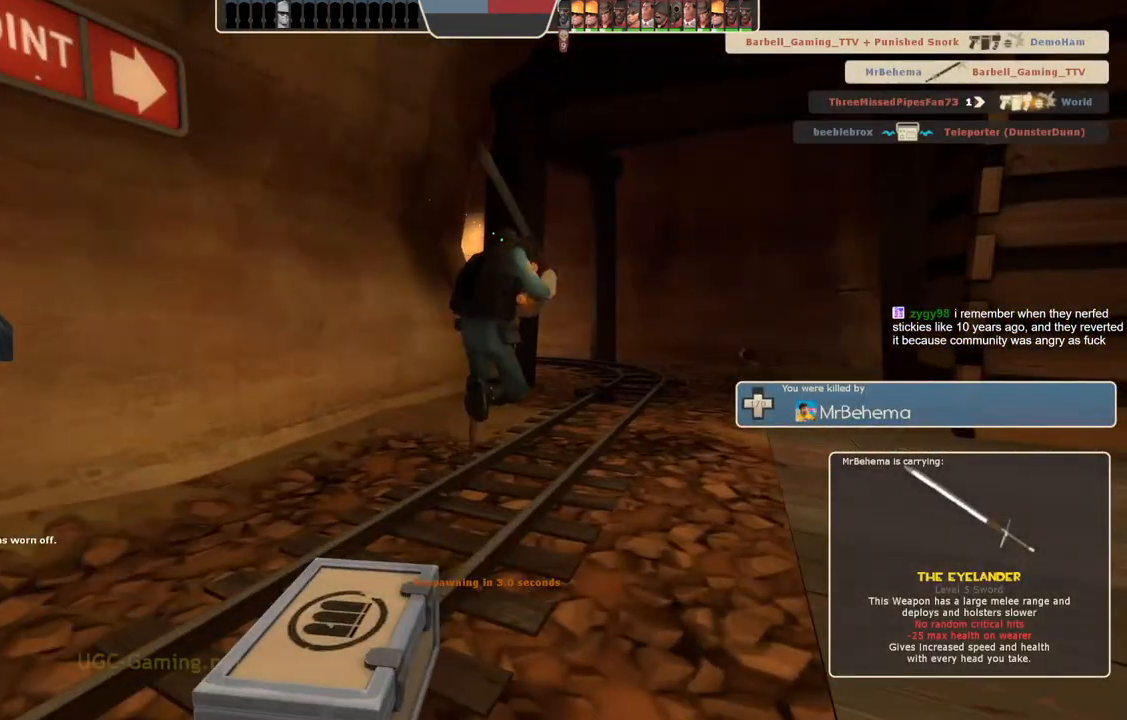
{"dt_ms": 500, "buttons": [], "left_stick": "center", "right_stick": "center", "events": []}